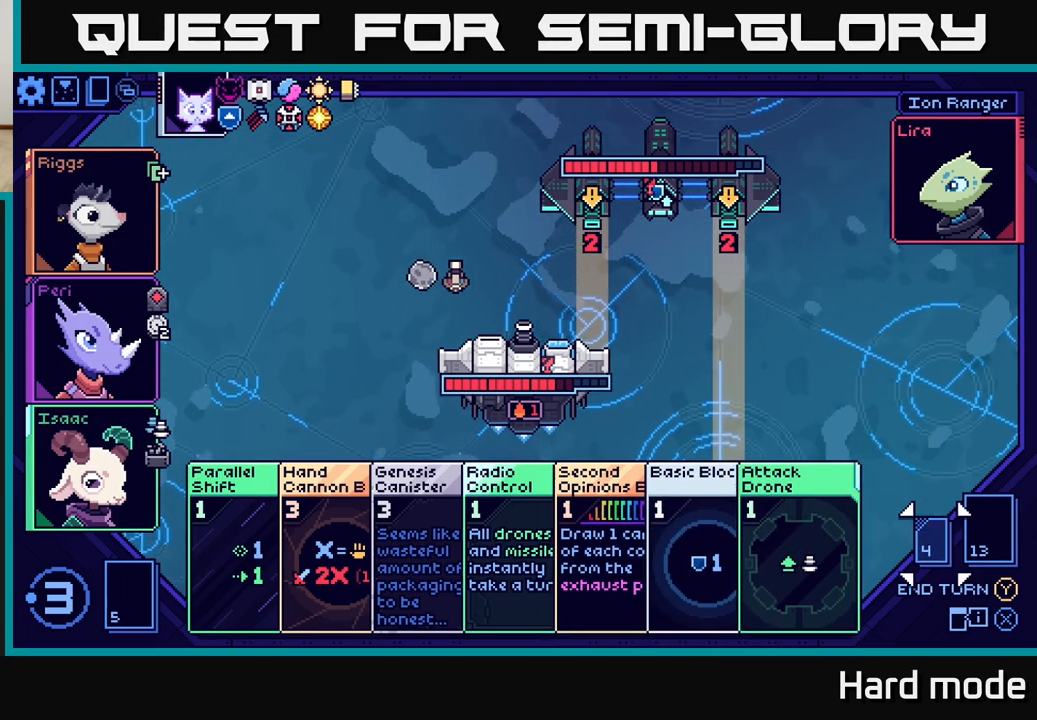
Gameplay with a controller (Xbox layout); each line is a JSON object with the inputs held at the frame after it. "events" lists button and stick changes between this image and that frame as [ms after this image, input, new state], when the widget could be followed in between. Not read: right_stick.
{"buttons": [], "left_stick": "center", "events": []}
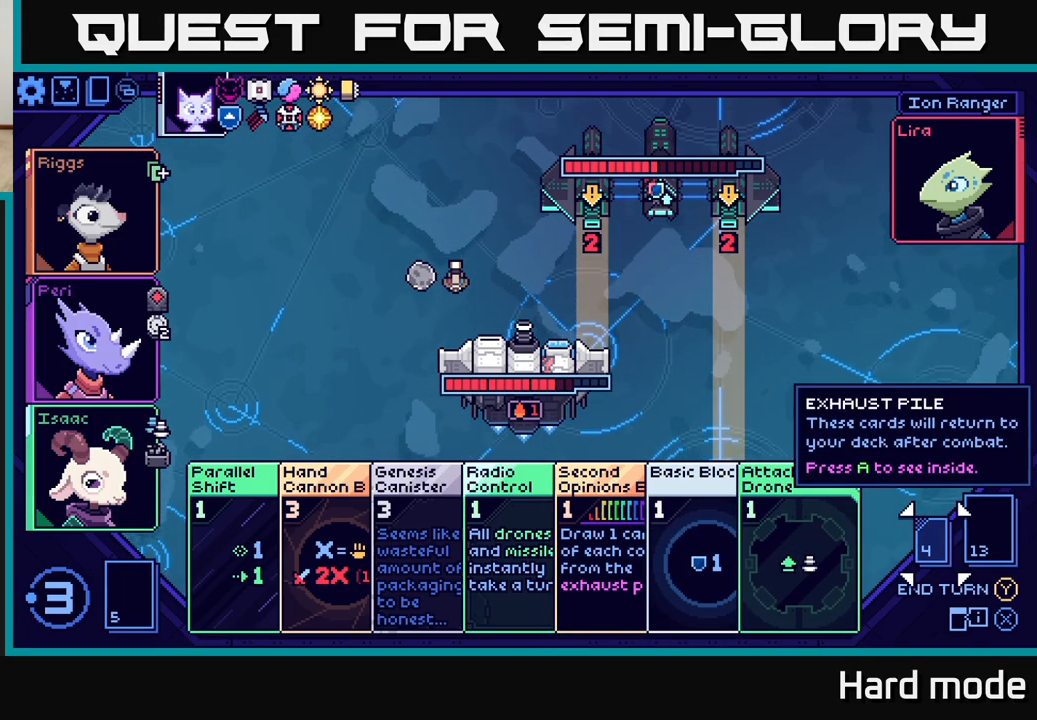
{"buttons": [], "left_stick": "center", "events": []}
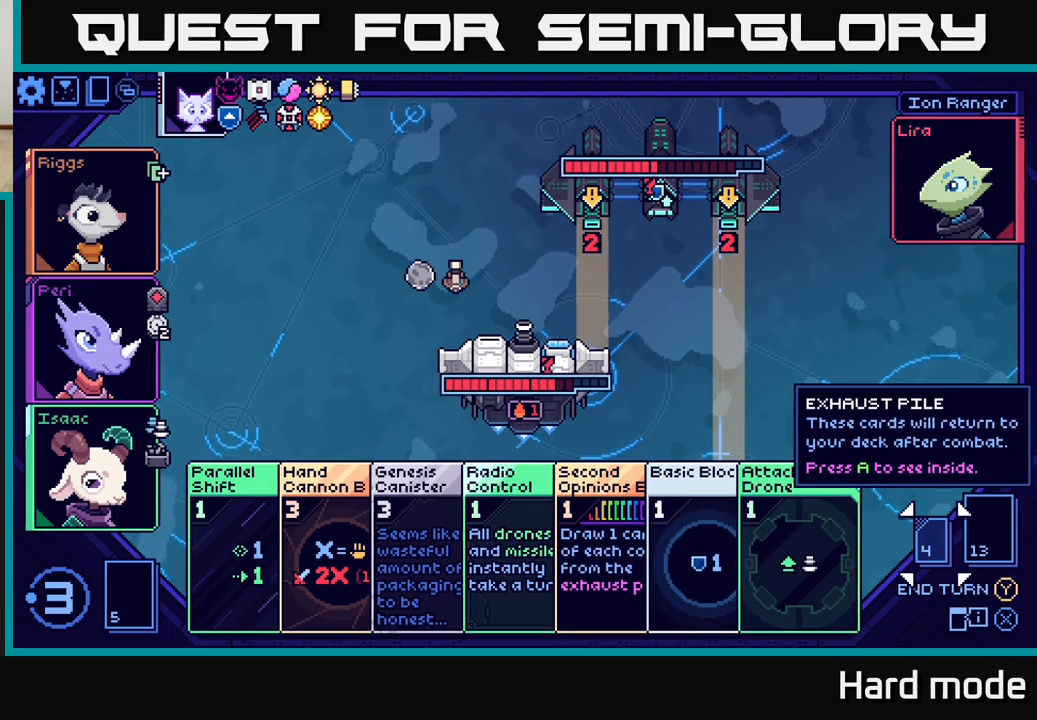
{"buttons": [], "left_stick": "center", "events": [[100, "A", "down"], [183, "A", "up"]]}
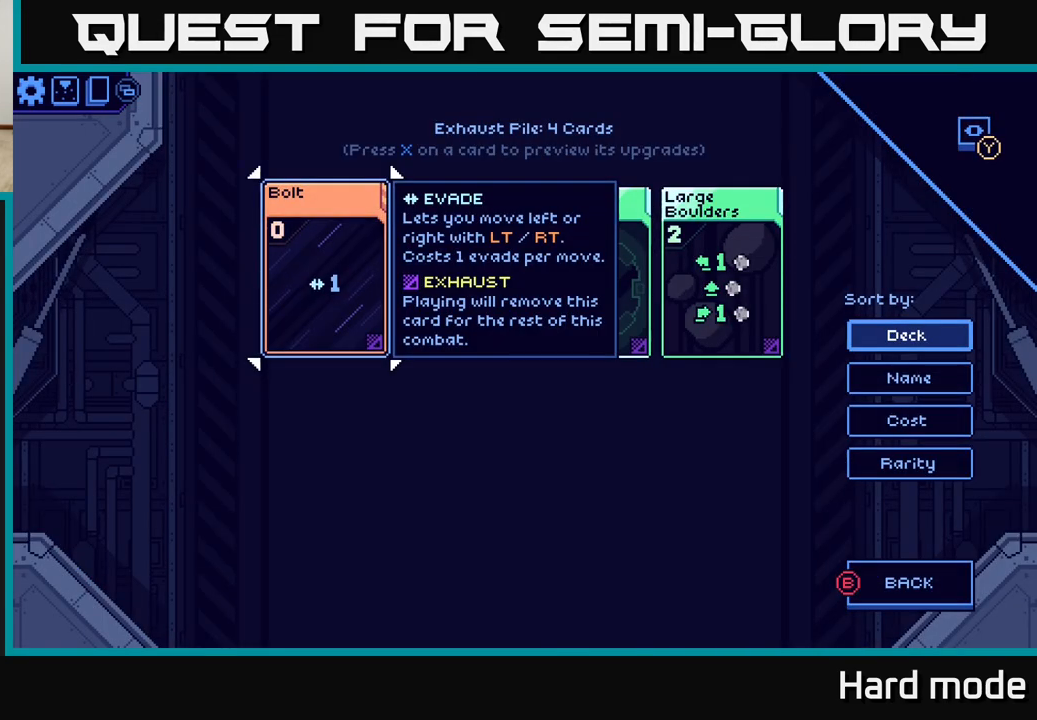
{"buttons": [], "left_stick": "right", "events": [[450, "left_stick", "right"]]}
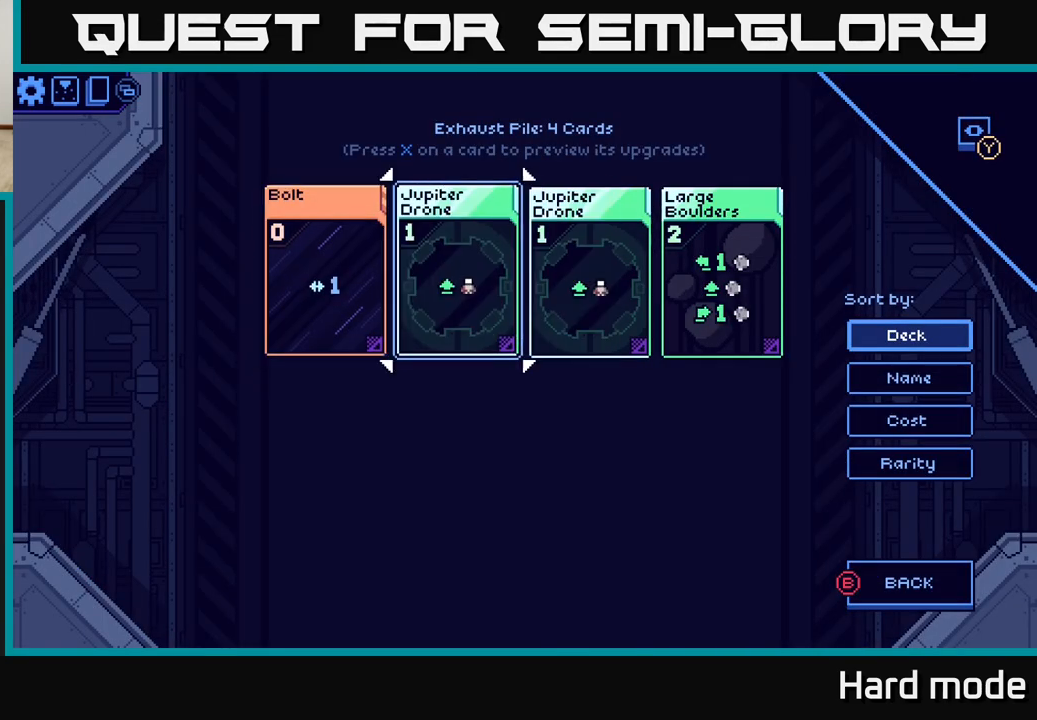
{"buttons": [], "left_stick": "center", "events": [[117, "left_stick", "center"], [233, "left_stick", "right"], [417, "left_stick", "center"]]}
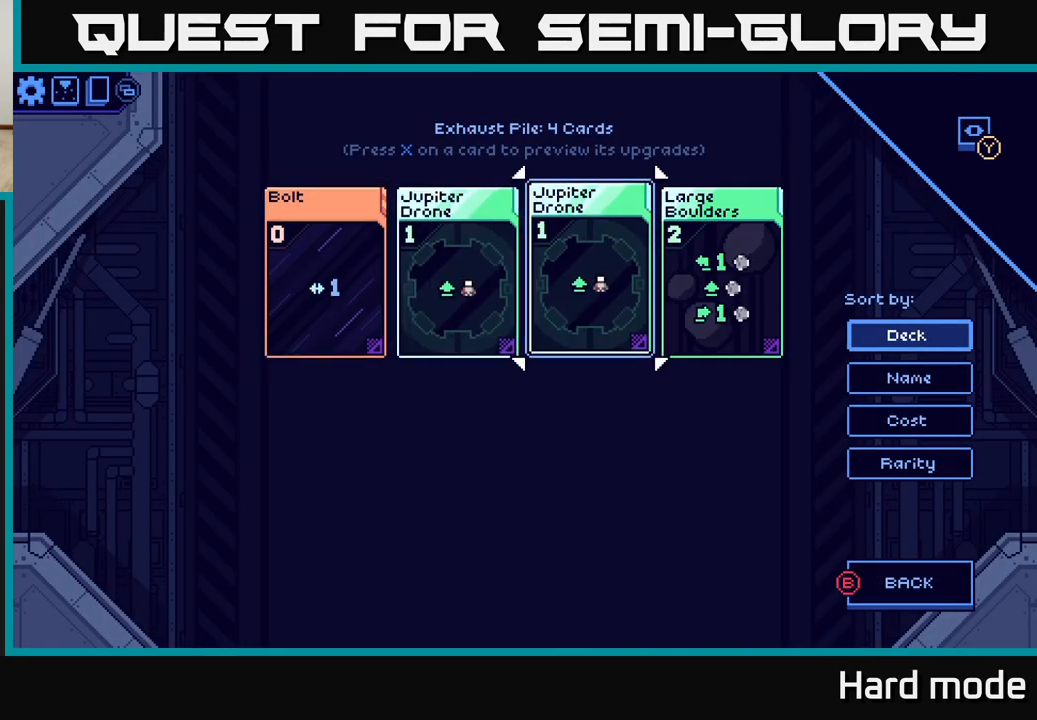
{"buttons": [], "left_stick": "center", "events": [[283, "left_stick", "left"], [450, "left_stick", "center"]]}
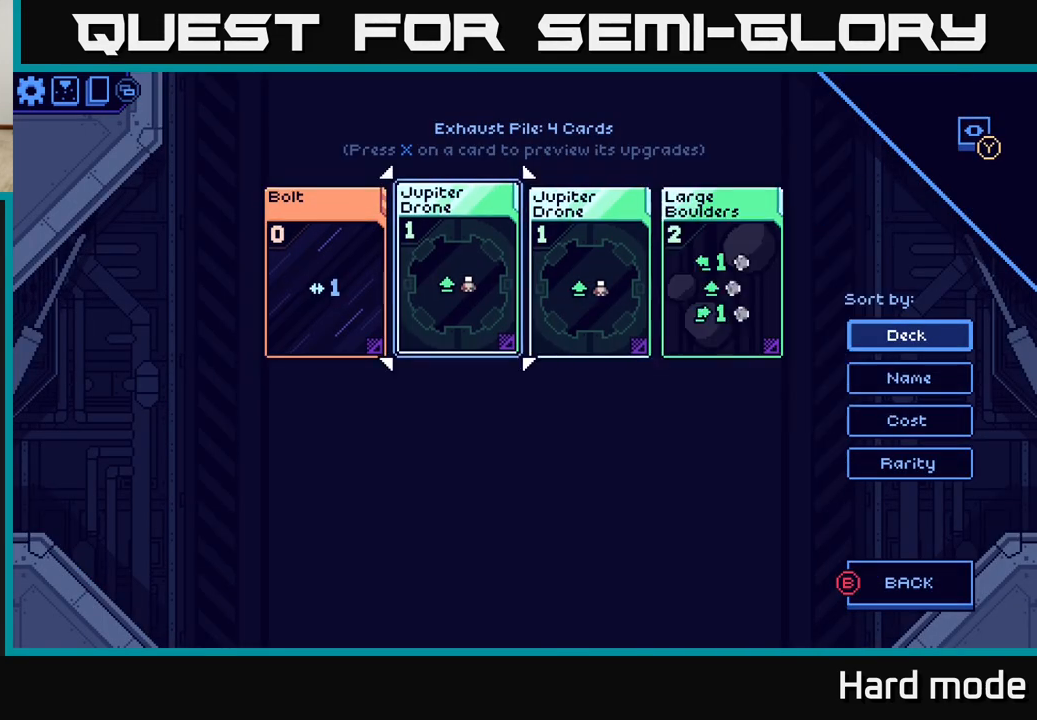
{"buttons": [], "left_stick": "center", "events": [[83, "left_stick", "left"], [250, "left_stick", "center"]]}
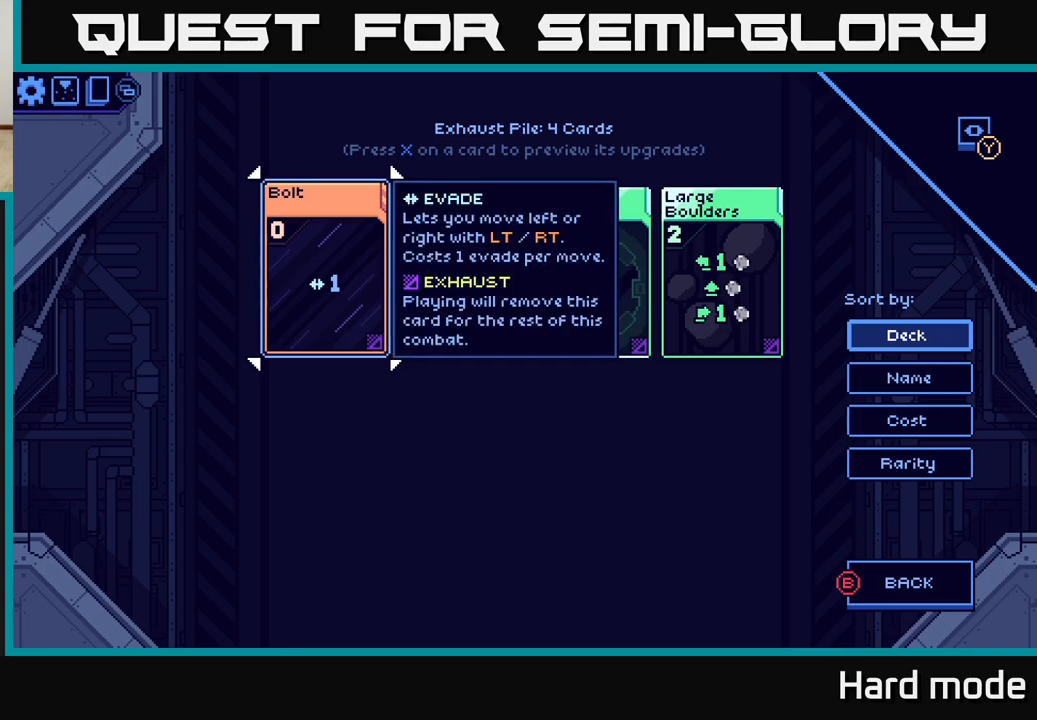
{"buttons": [], "left_stick": "right", "events": [[400, "left_stick", "right"]]}
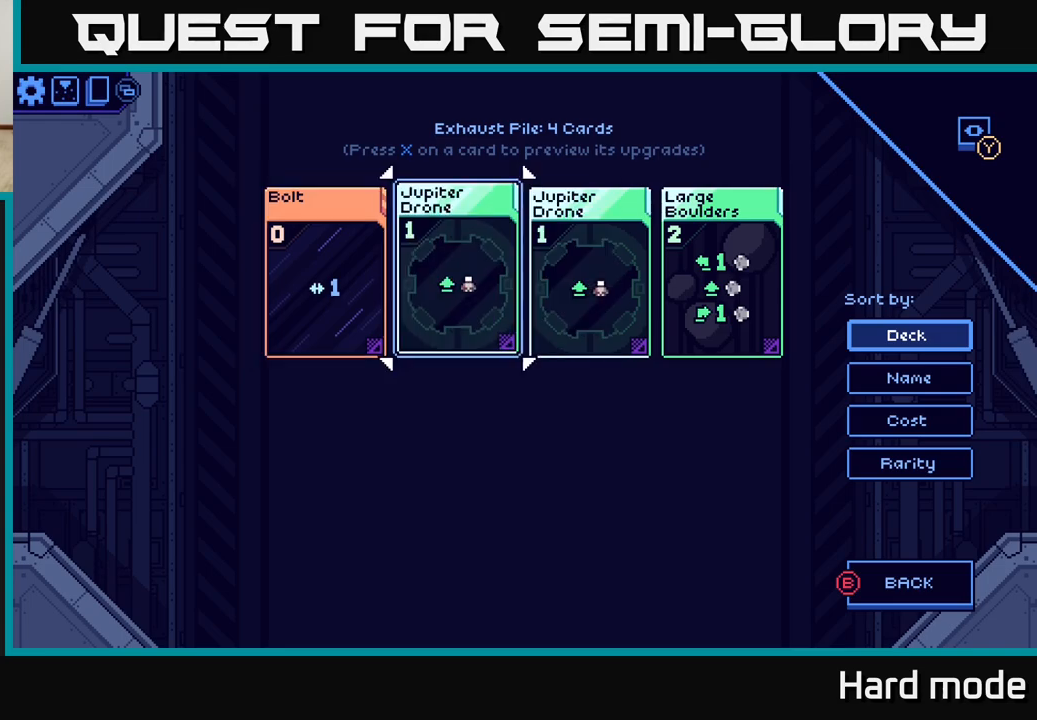
{"buttons": [], "left_stick": "center", "events": [[100, "left_stick", "center"]]}
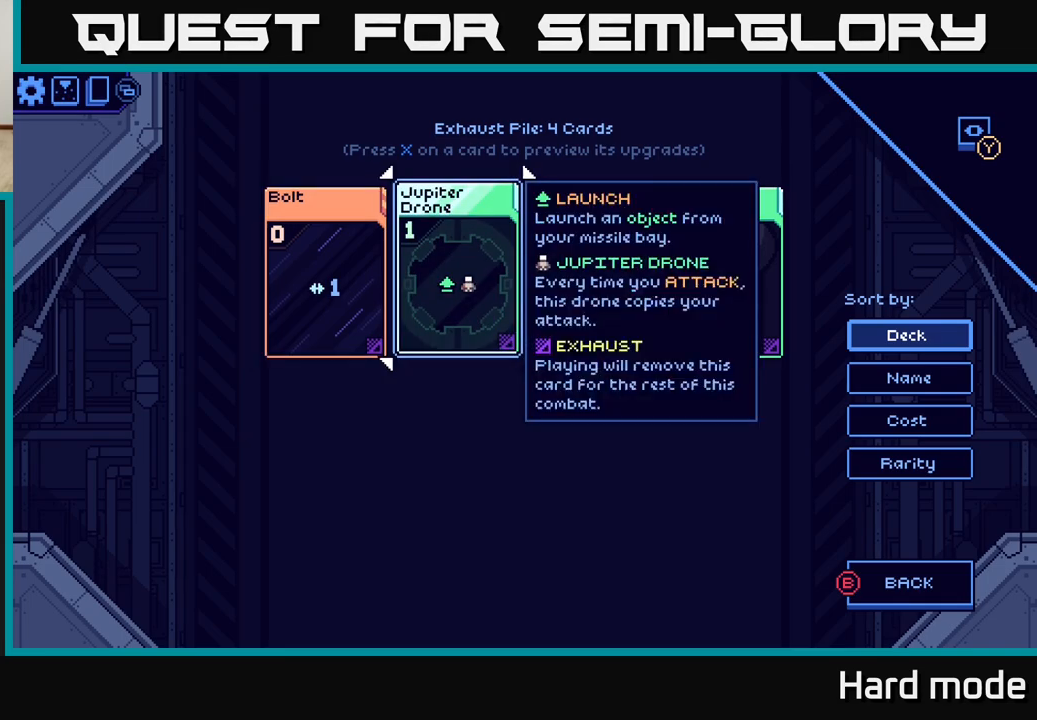
{"buttons": [], "left_stick": "center", "events": [[200, "left_stick", "right"], [400, "left_stick", "center"]]}
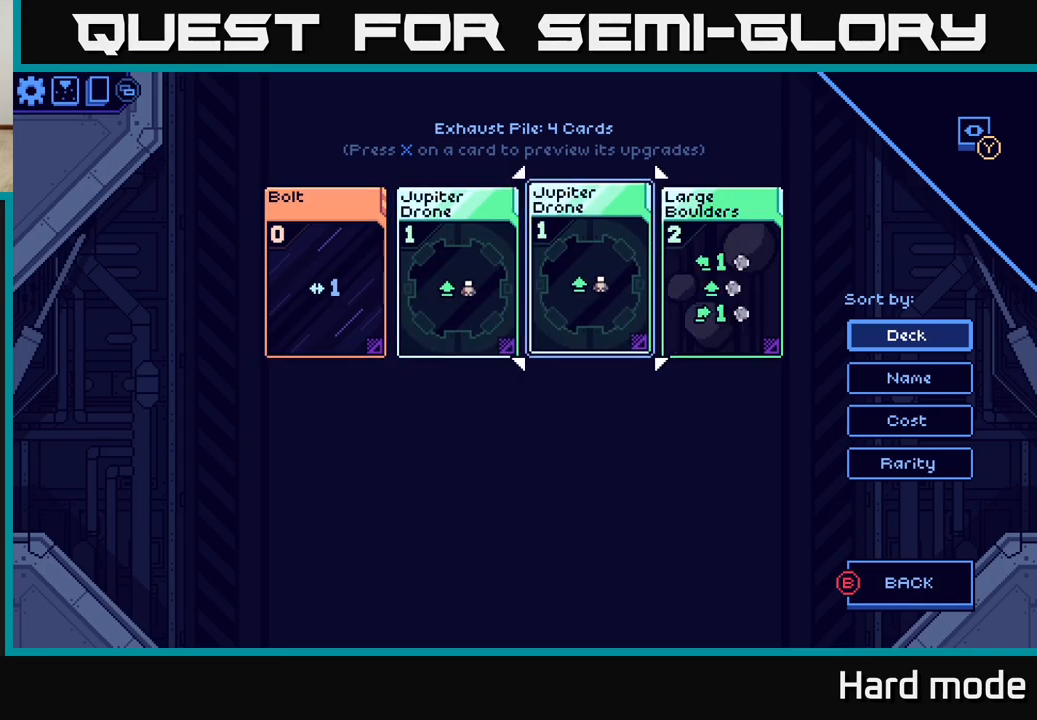
{"buttons": [], "left_stick": "left", "events": [[483, "left_stick", "left"]]}
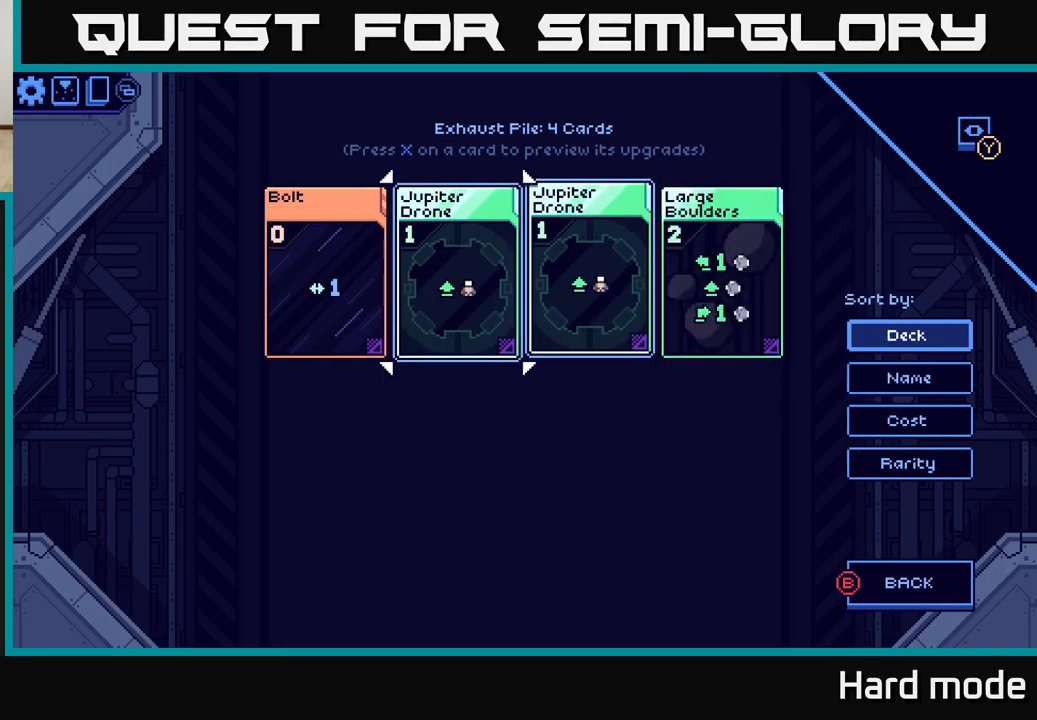
{"buttons": [], "left_stick": "center", "events": [[150, "left_stick", "center"], [283, "left_stick", "left"], [450, "left_stick", "center"]]}
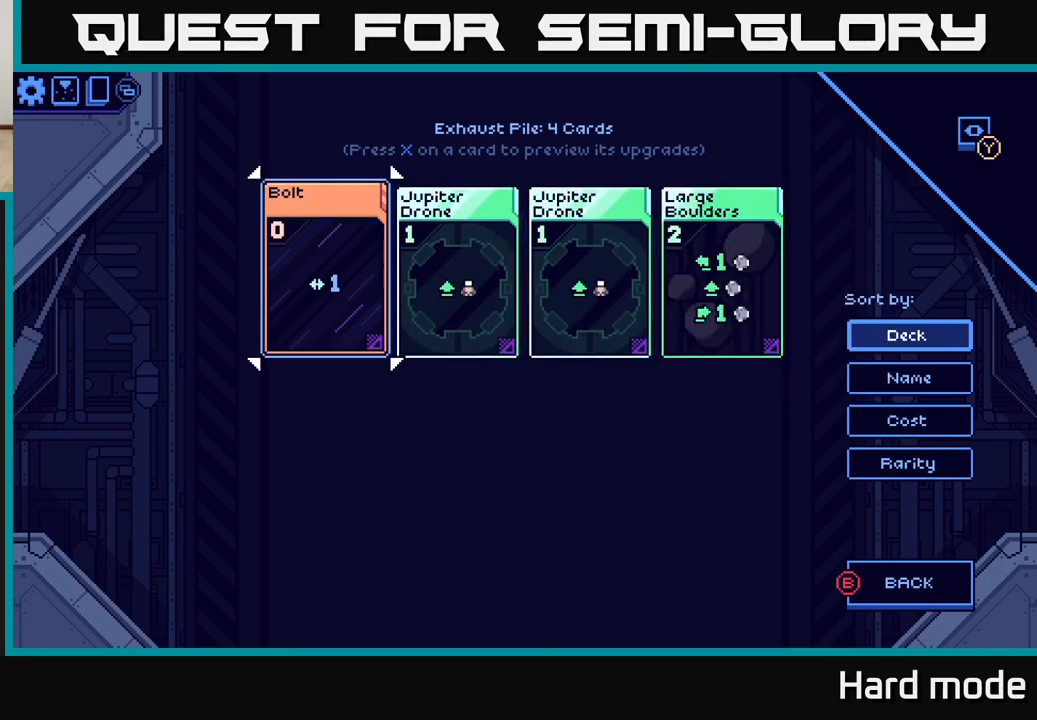
{"buttons": [], "left_stick": "center", "events": []}
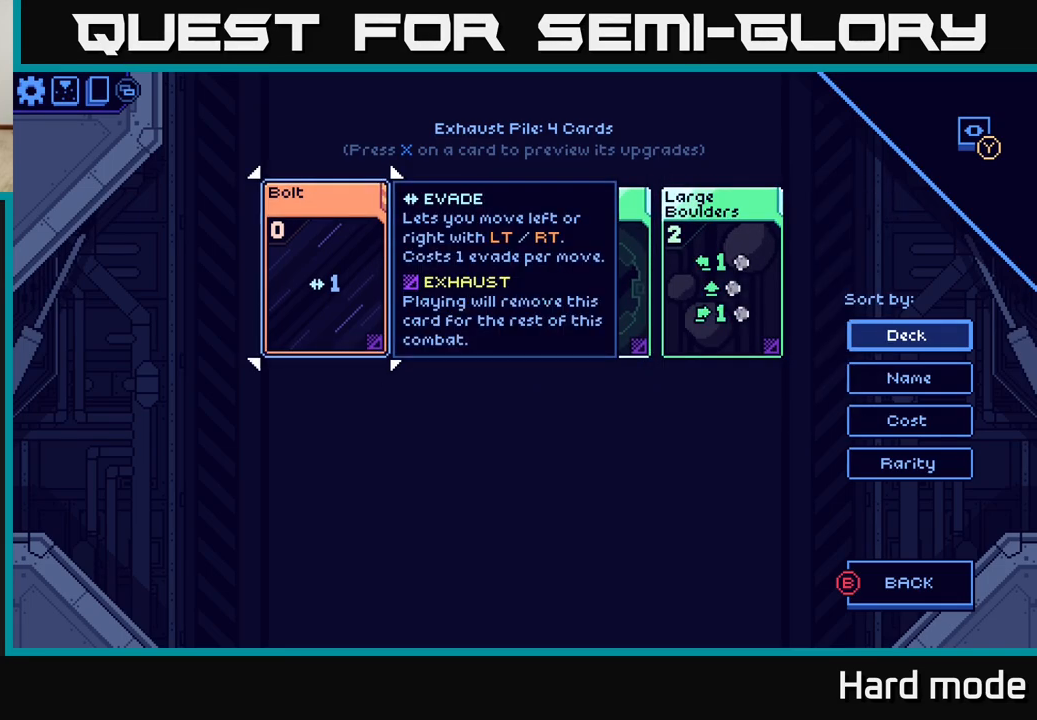
{"buttons": [], "left_stick": "center", "events": []}
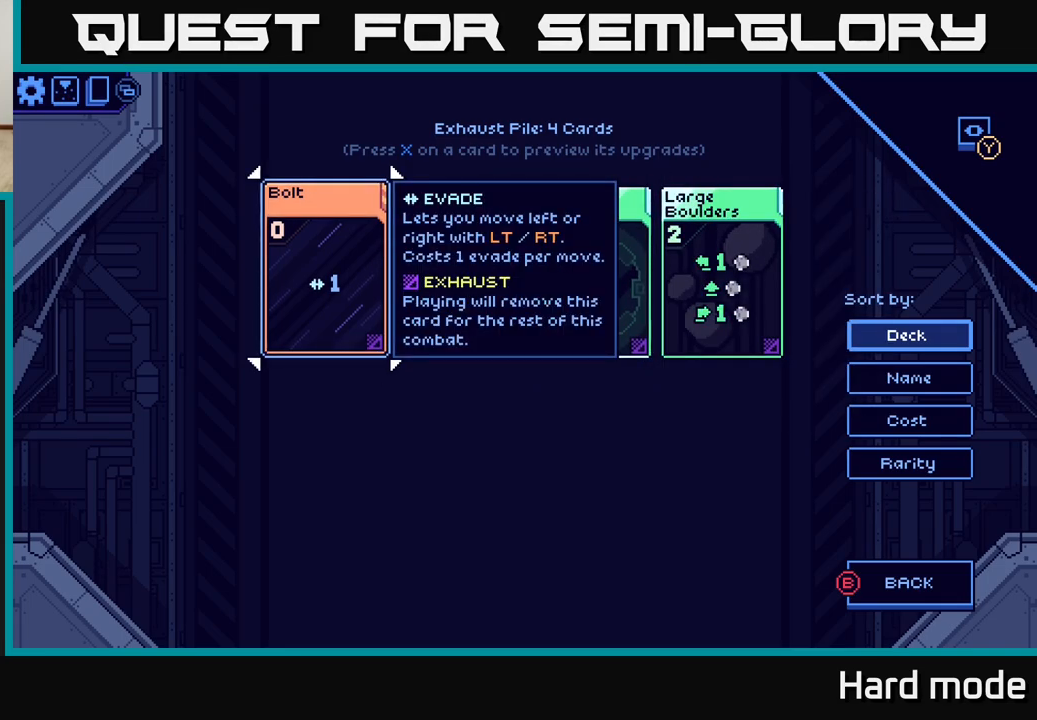
{"buttons": [], "left_stick": "center", "events": []}
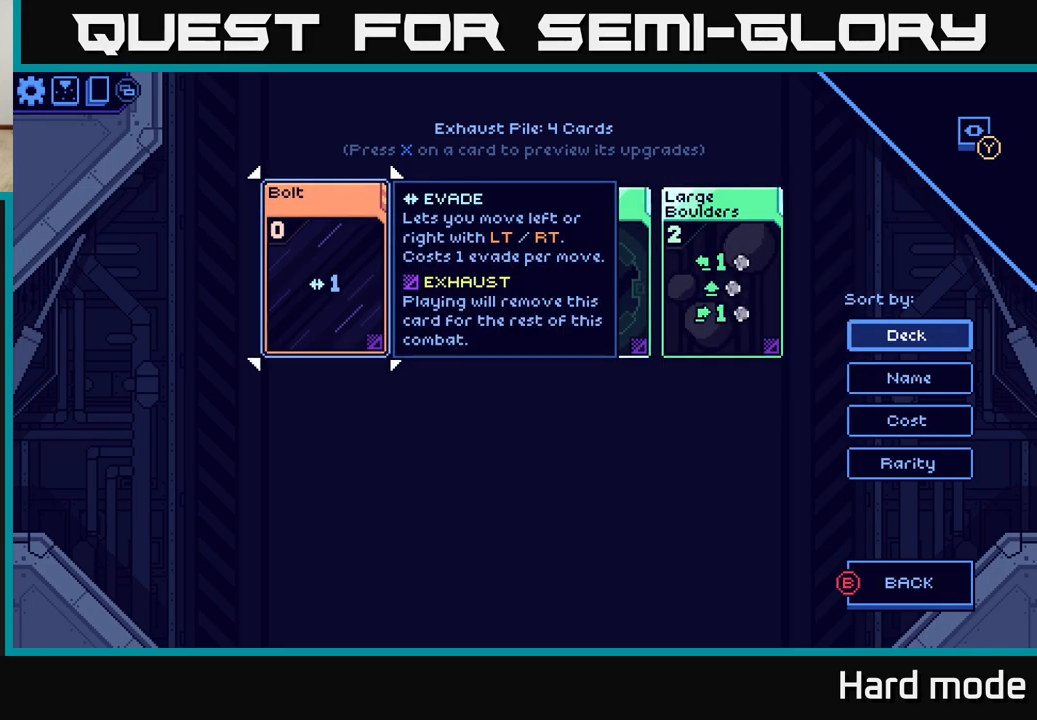
{"buttons": [], "left_stick": "center", "events": [[33, "B", "down"], [100, "B", "up"]]}
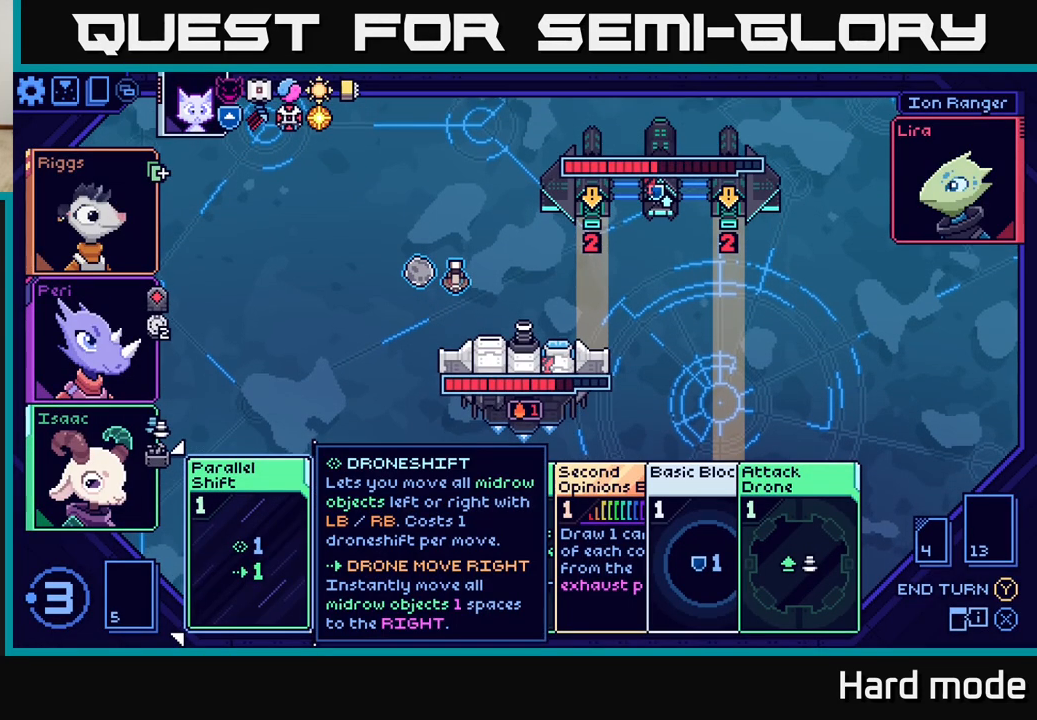
{"buttons": [], "left_stick": "center", "events": [[83, "left_stick", "right"], [267, "left_stick", "center"]]}
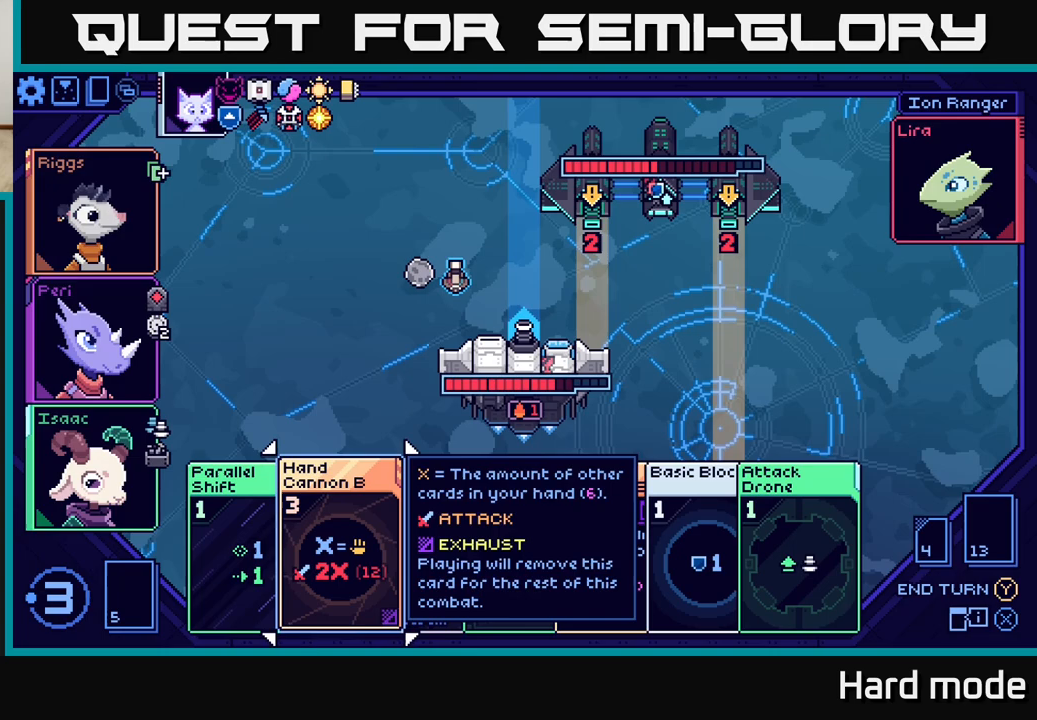
{"buttons": [], "left_stick": "right", "events": [[67, "left_stick", "right"], [250, "left_stick", "center"], [350, "left_stick", "right"]]}
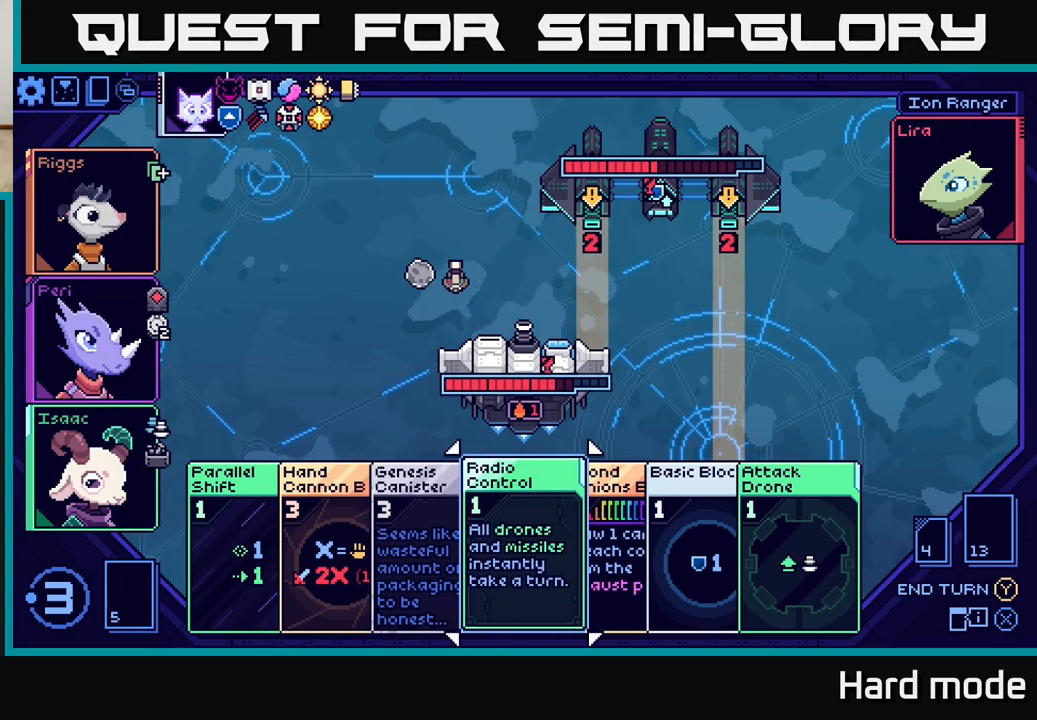
{"buttons": [], "left_stick": "center", "events": [[33, "left_stick", "center"], [283, "left_stick", "right"], [467, "left_stick", "center"]]}
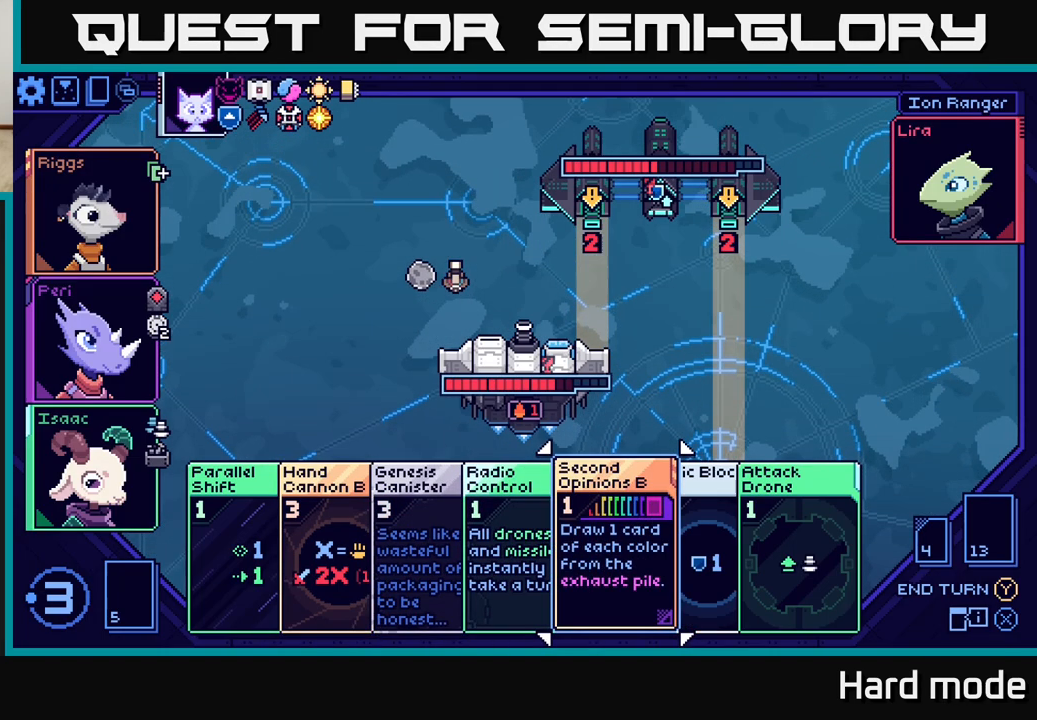
{"buttons": [], "left_stick": "center", "events": [[150, "left_stick", "right"], [350, "left_stick", "center"]]}
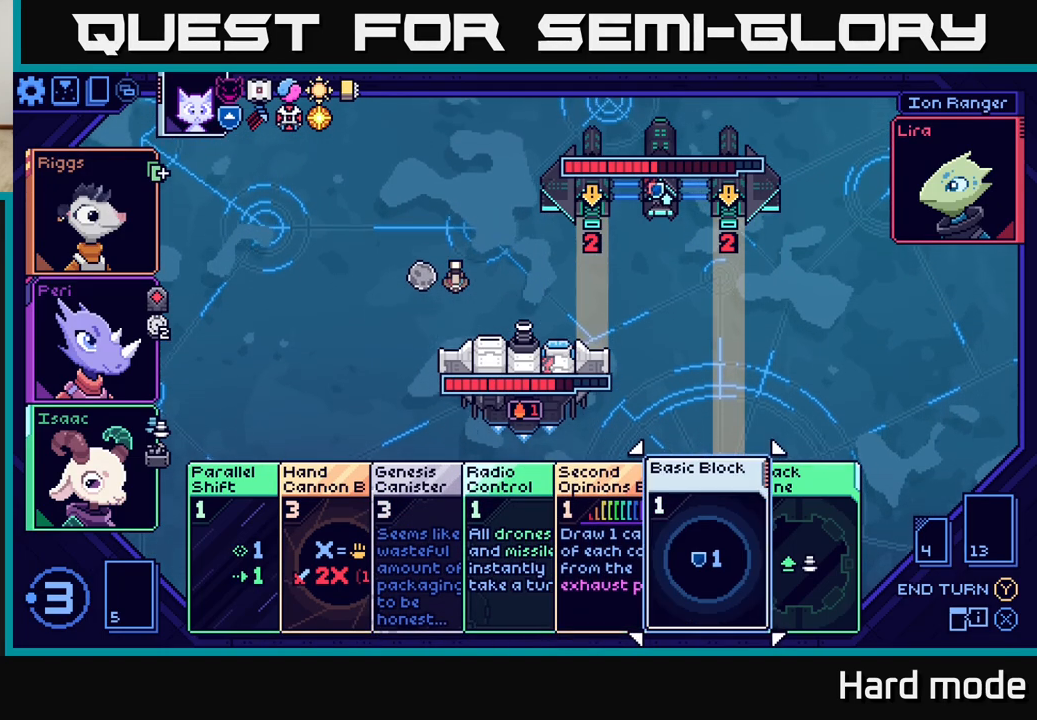
{"buttons": [], "left_stick": "center", "events": [[333, "left_stick", "left"], [467, "left_stick", "center"]]}
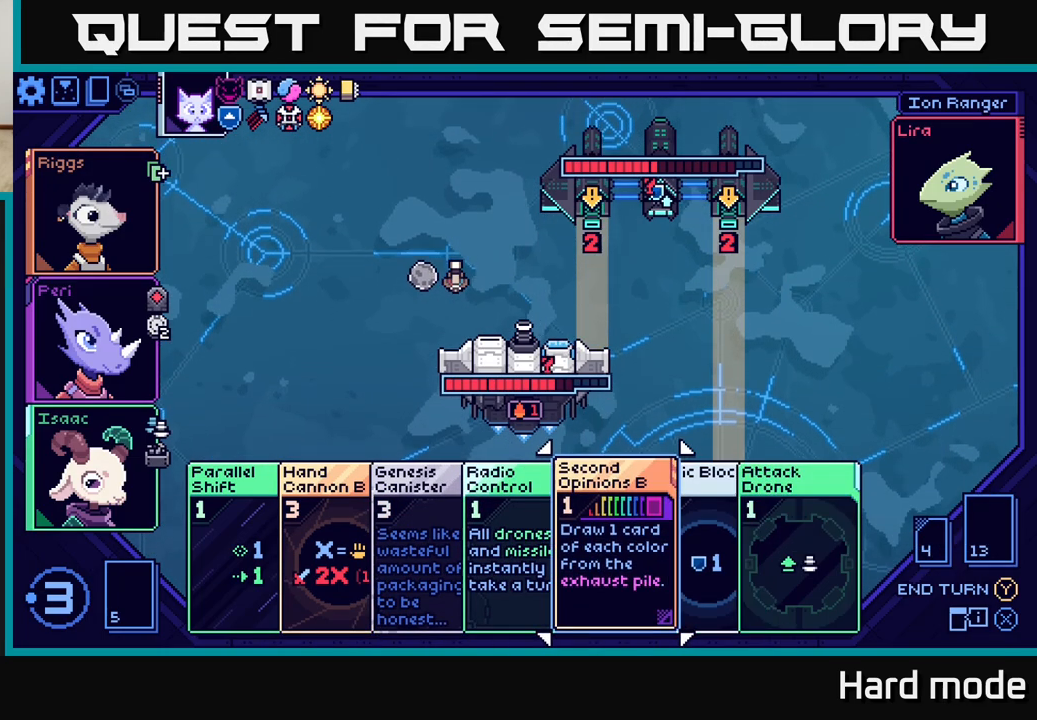
{"buttons": [], "left_stick": "left", "events": [[100, "left_stick", "left"], [267, "left_stick", "center"], [417, "left_stick", "left"]]}
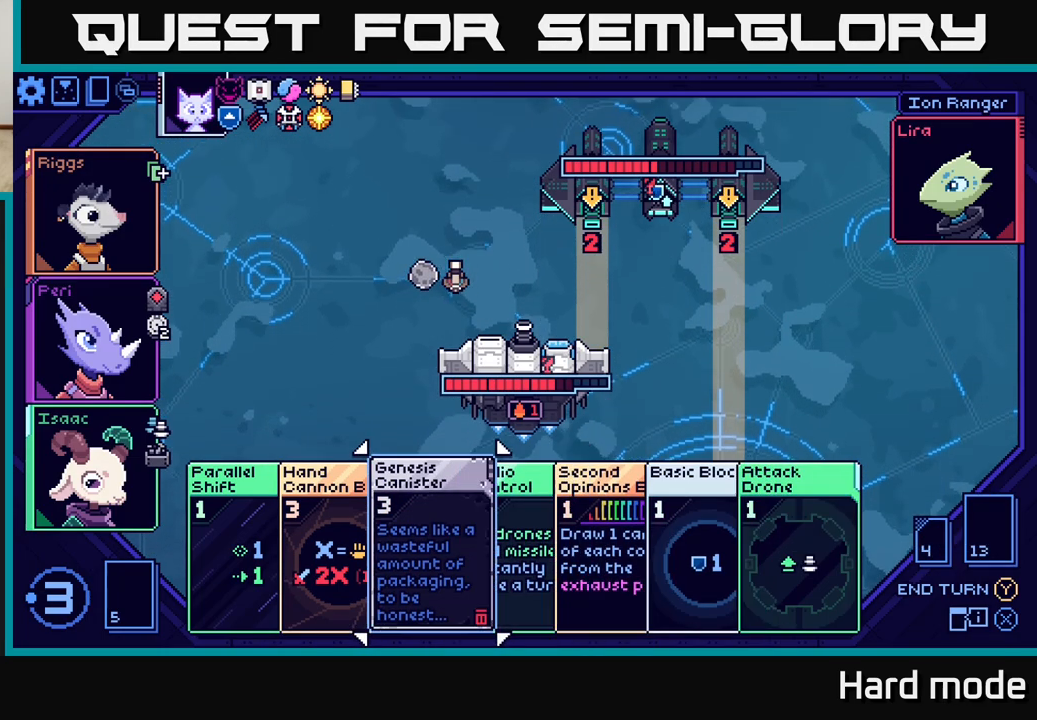
{"buttons": [], "left_stick": "center", "events": [[83, "left_stick", "center"]]}
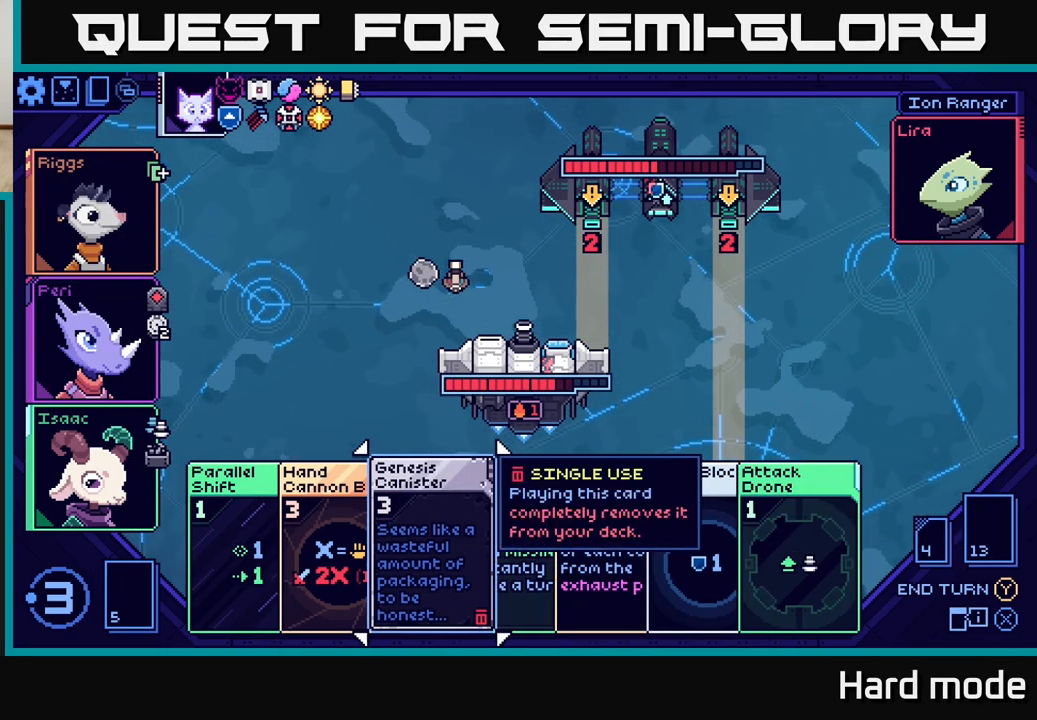
{"buttons": [], "left_stick": "center", "events": [[283, "left_stick", "right"], [483, "left_stick", "center"]]}
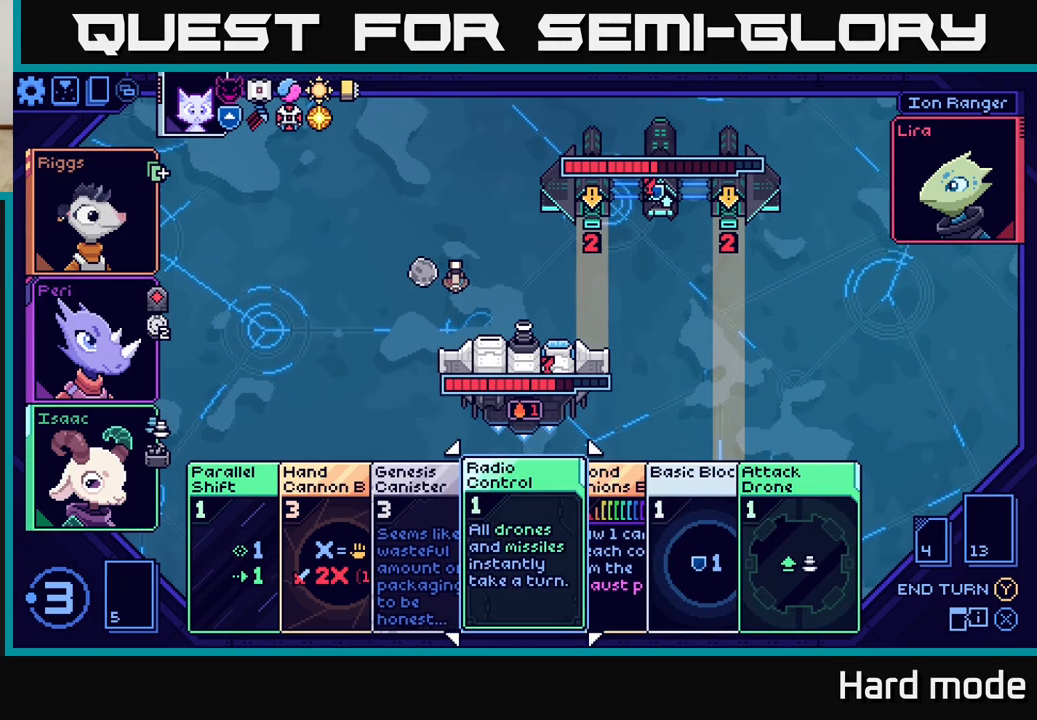
{"buttons": [], "left_stick": "center", "events": [[117, "left_stick", "right"], [283, "left_stick", "center"]]}
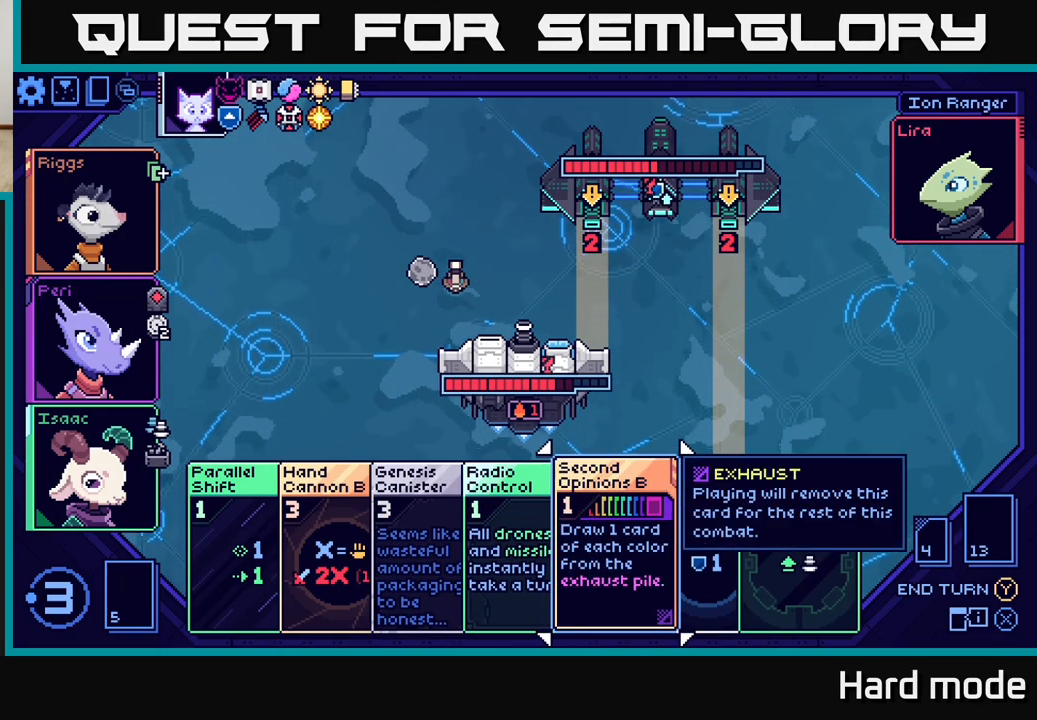
{"buttons": [], "left_stick": "right", "events": [[417, "left_stick", "right"]]}
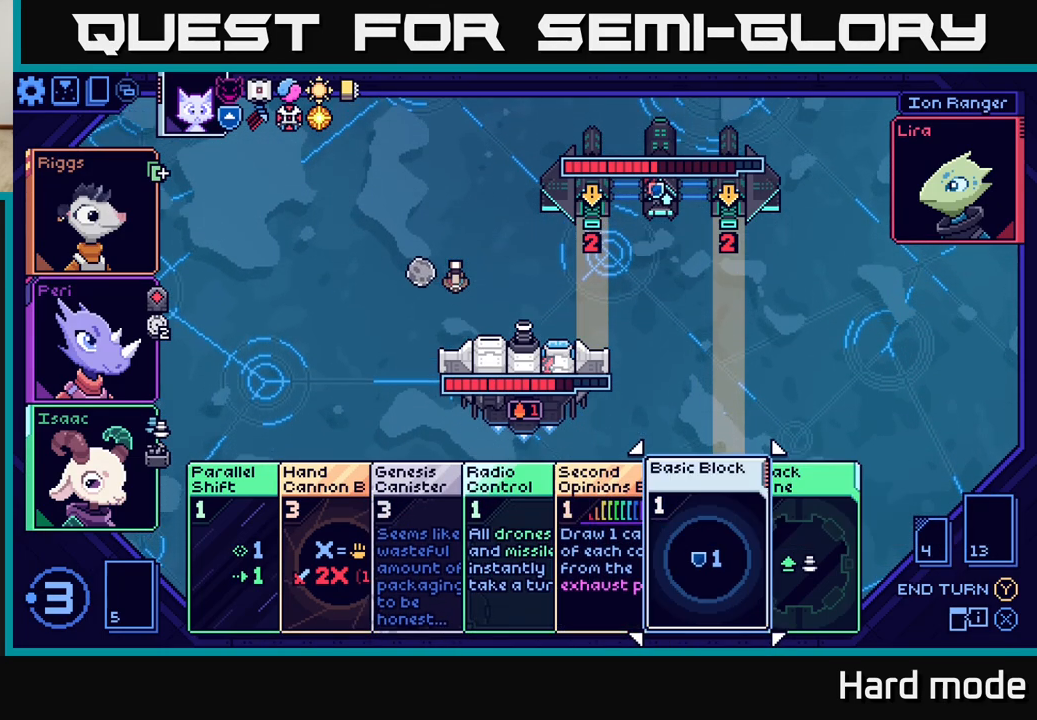
{"buttons": [], "left_stick": "center", "events": [[117, "left_stick", "center"]]}
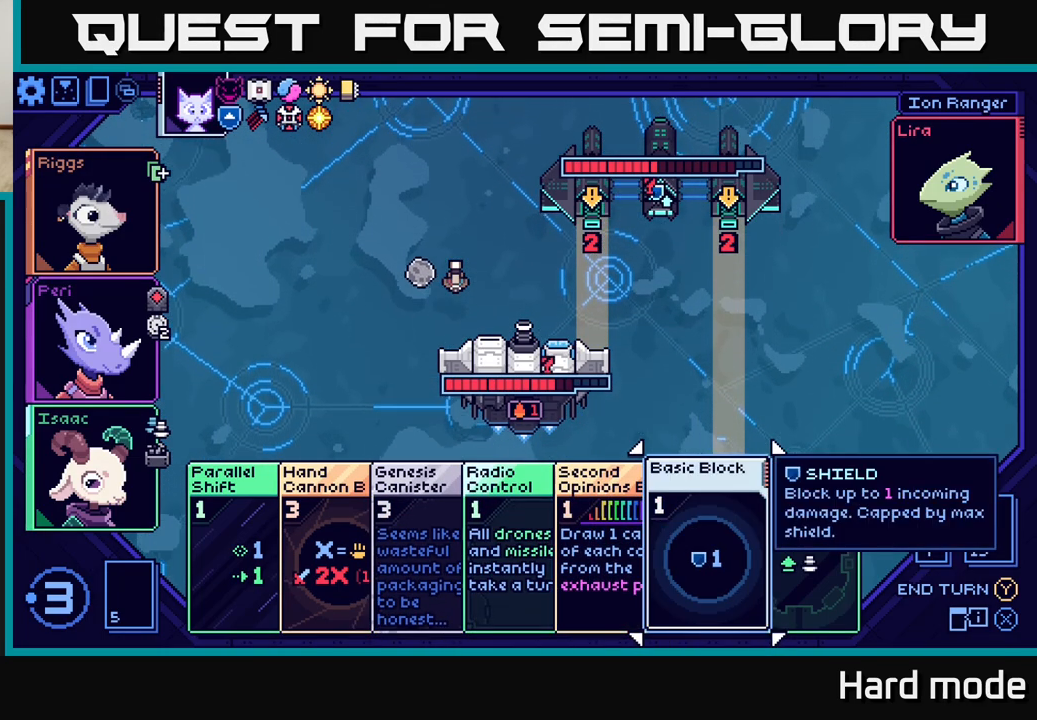
{"buttons": [], "left_stick": "center", "events": []}
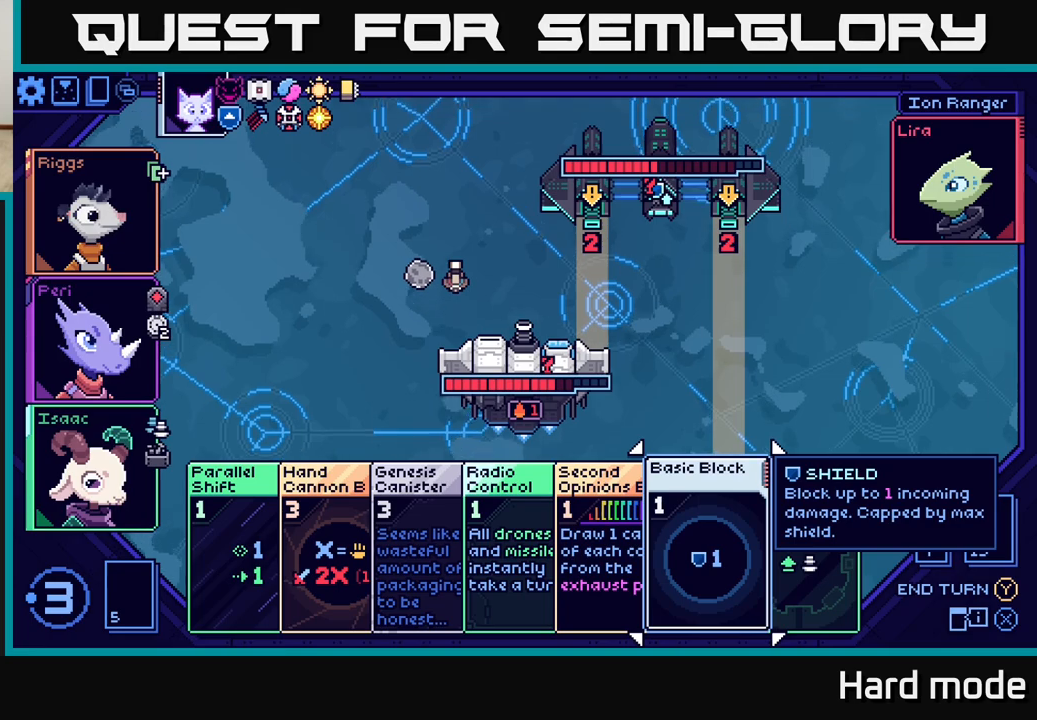
{"buttons": [], "left_stick": "right", "events": [[317, "left_stick", "right"]]}